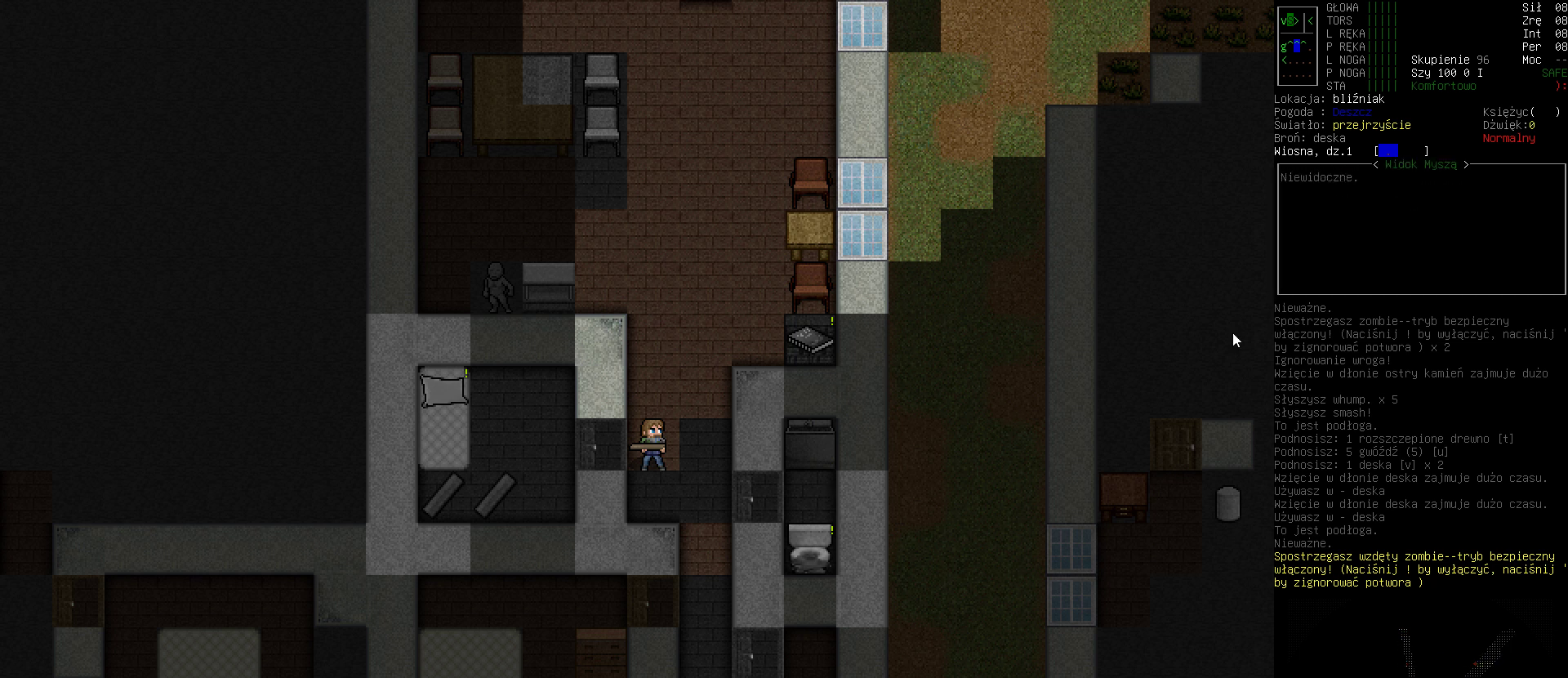
Gameplay with keyboard; each line is a JSON object with the keys held at the frame after it. "events" lists presses ("down") and releases ("up") of ".", "/", "0", "1", "2", "3", "4", "5", "6", "7", "8", "9", "a", "alt_l", "alt_r", "b", "backslash", "backspace", "c", "caps_lock", "comma", "ctrl_l", "ctrl_r", "d", "down", "e", "equals", "escape", "f", "f1", "f10", "f11", "f12", "f2", "f3", "f4", "f5", "f6", "f7", "f8", "f9", "g", "h", "i", "j", "k", "l", "lbracket", "left", "m", "minus", "n", "o", "p", "q", "quote", "r", "rbracket", "return", "right", "s", "semicolon", "shift_l", "shift_r", "space", "super", "t", "tab", "tilde", "u", "up", "v", "w", "x", "y" and "z" between this image and that frame as [ms after this image, input, new state], when the widget could be followed in between. No other keys are recorded. Mouse input is not recorded.
{"keys": [], "events": [[67, "shift_r", "down"], [233, "v", "down"], [333, "v", "up"], [500, "shift_r", "up"]]}
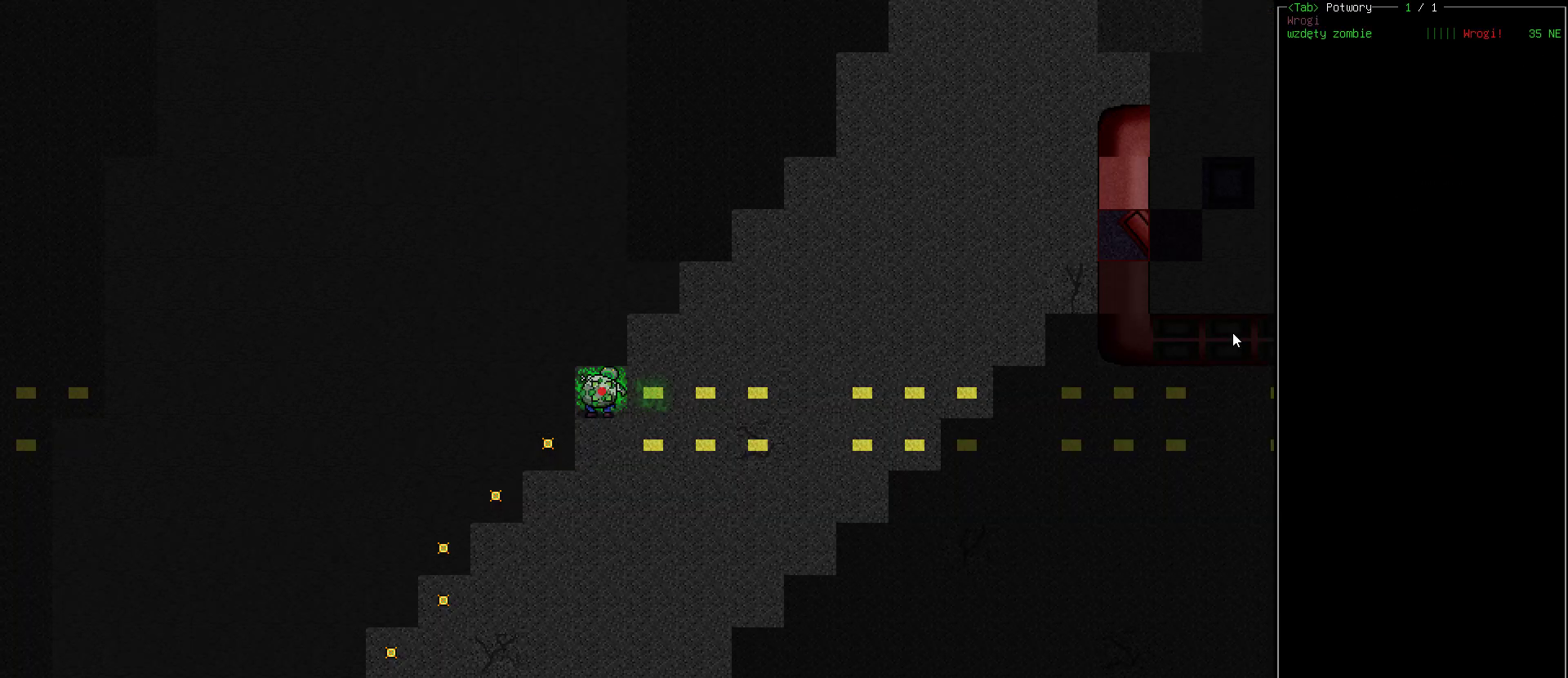
{"keys": [], "events": []}
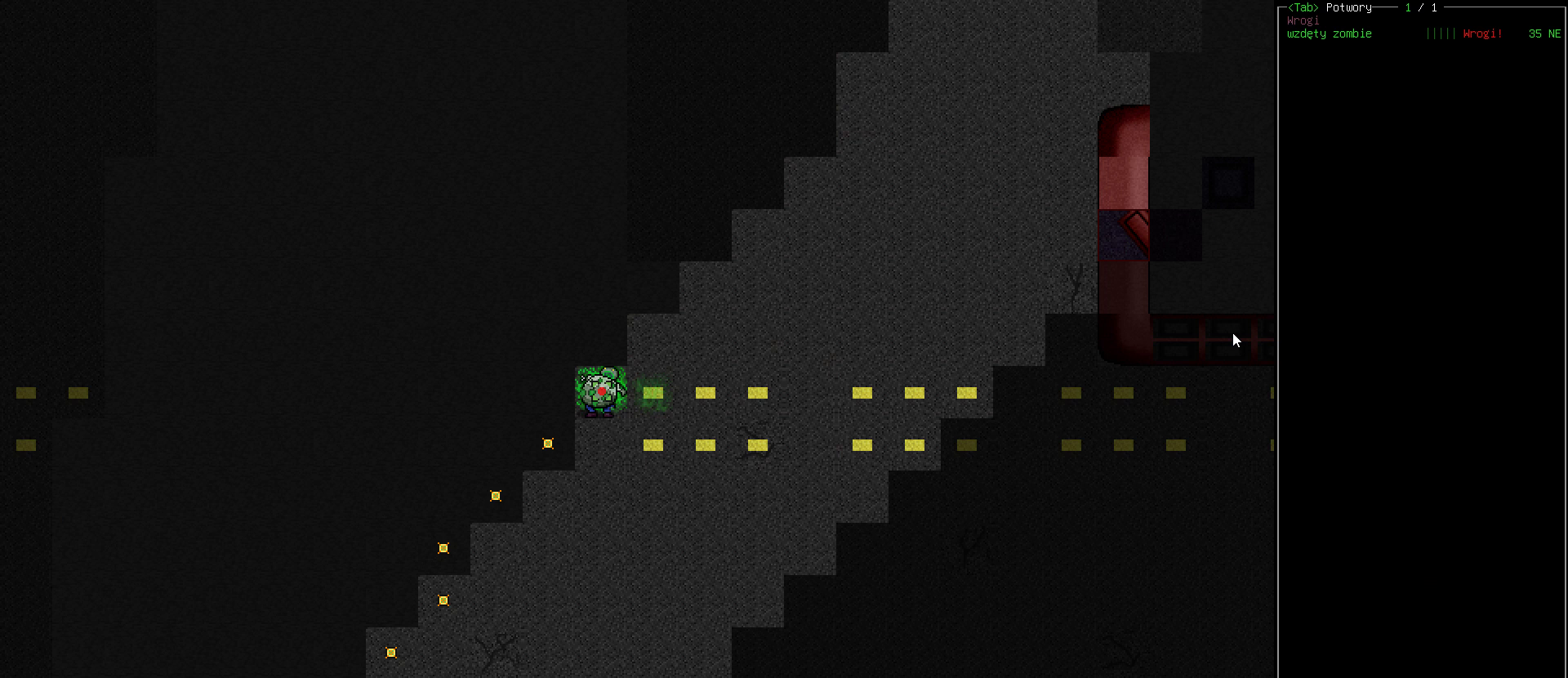
{"keys": [], "events": []}
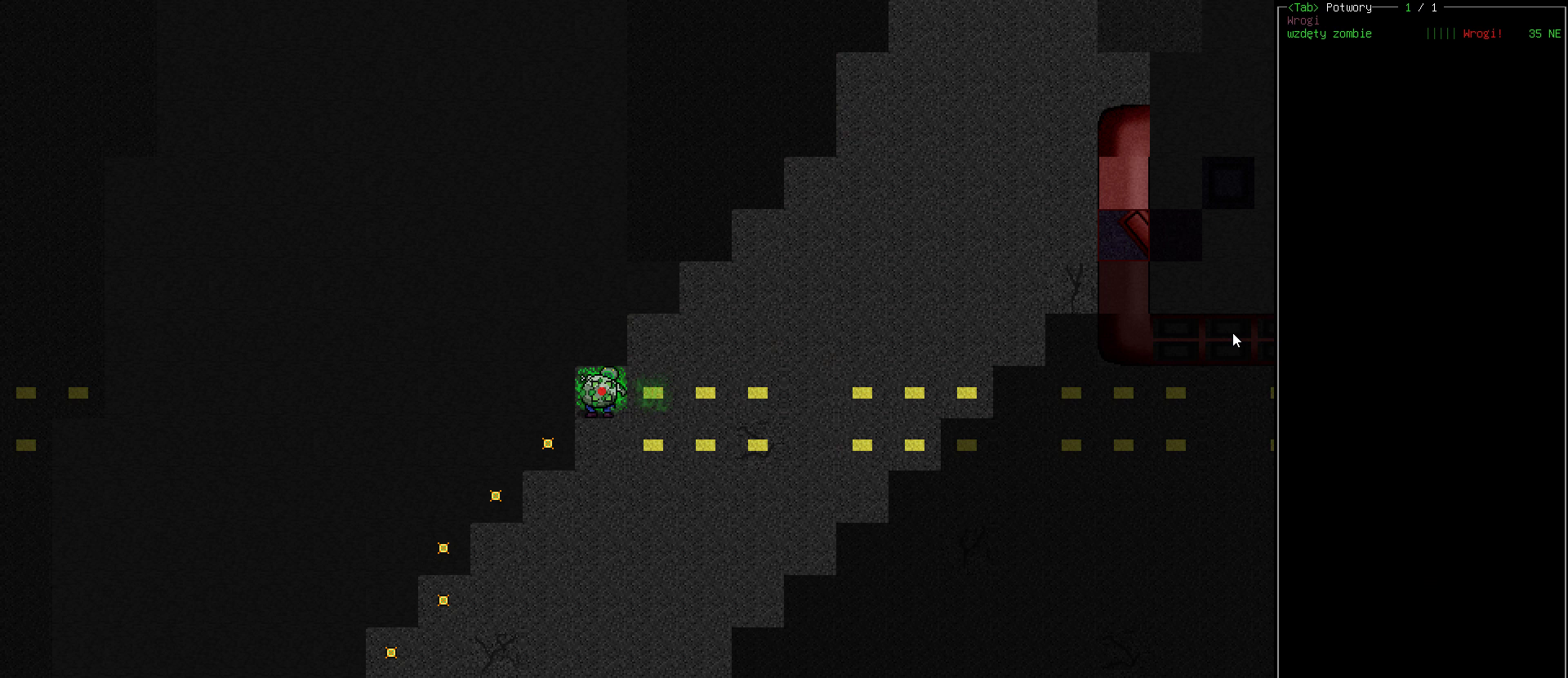
{"keys": [], "events": []}
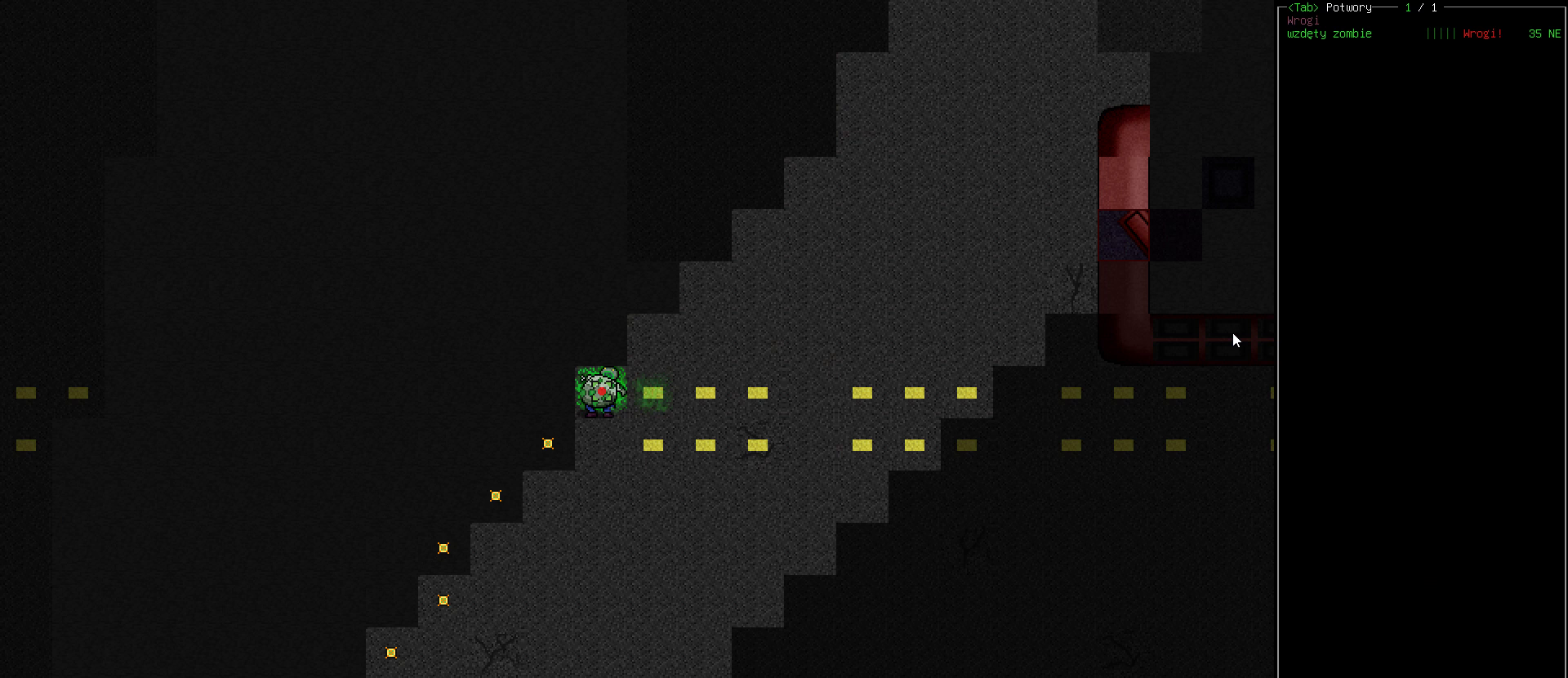
{"keys": [], "events": []}
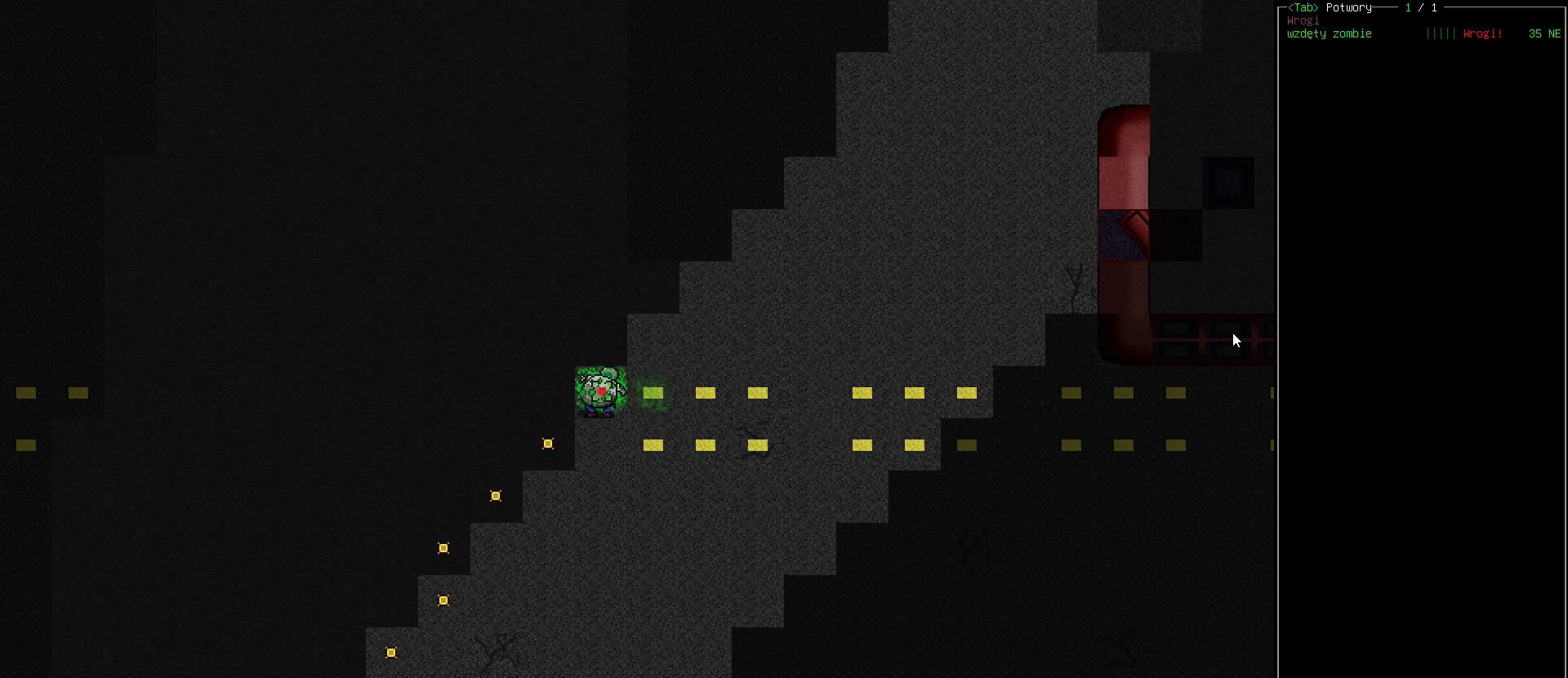
{"keys": [], "events": [[267, "escape", "down"], [333, "escape", "up"]]}